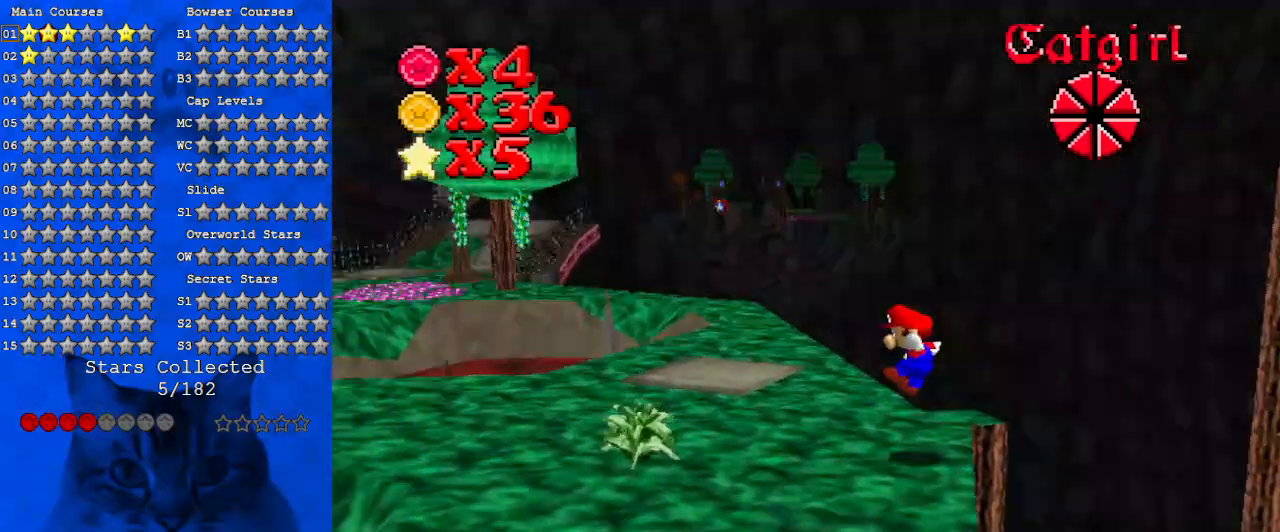
Gameplay with keyboard; each line is a JSON object with the keys held at the frame after it. "events" lists presses ("down") and releases ("up") of "a", "c", "ctrl", "d", "down", "left", "return", "right", "s", "shift", "up", "w", "x" and "y" between this image and that frame as [ms after this image, input, new state], when the widget could be followed in between. No other keys are recorded. Mouse input is not recorded.
{"keys": ["left", "shift"], "events": [[100, "right", "down"], [133, "left", "up"], [333, "shift", "down"], [367, "left", "down"], [367, "right", "up"]]}
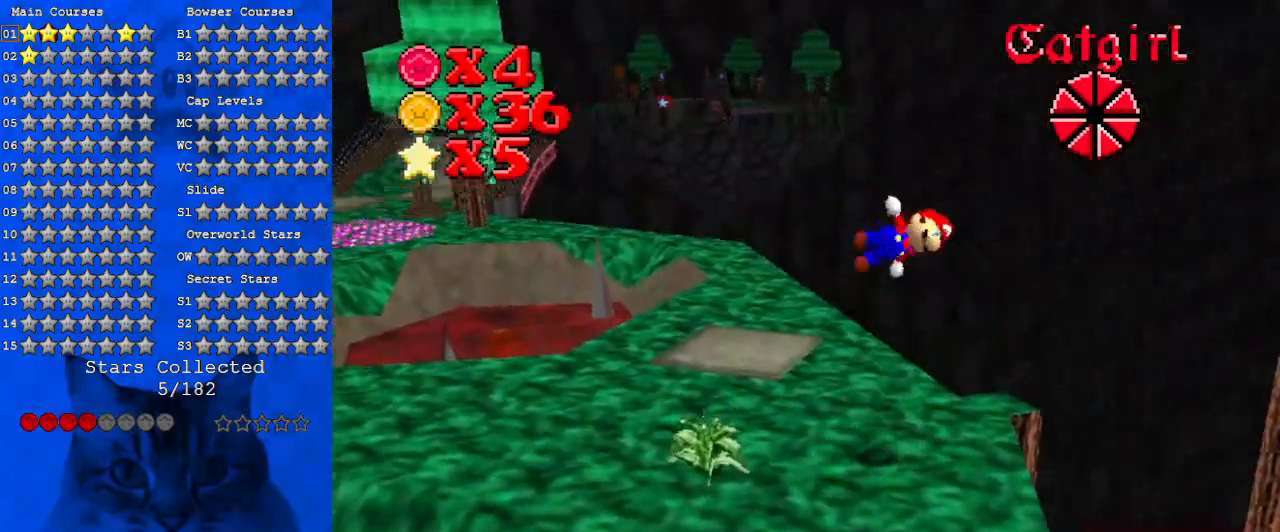
{"keys": ["left"], "events": [[67, "shift", "up"]]}
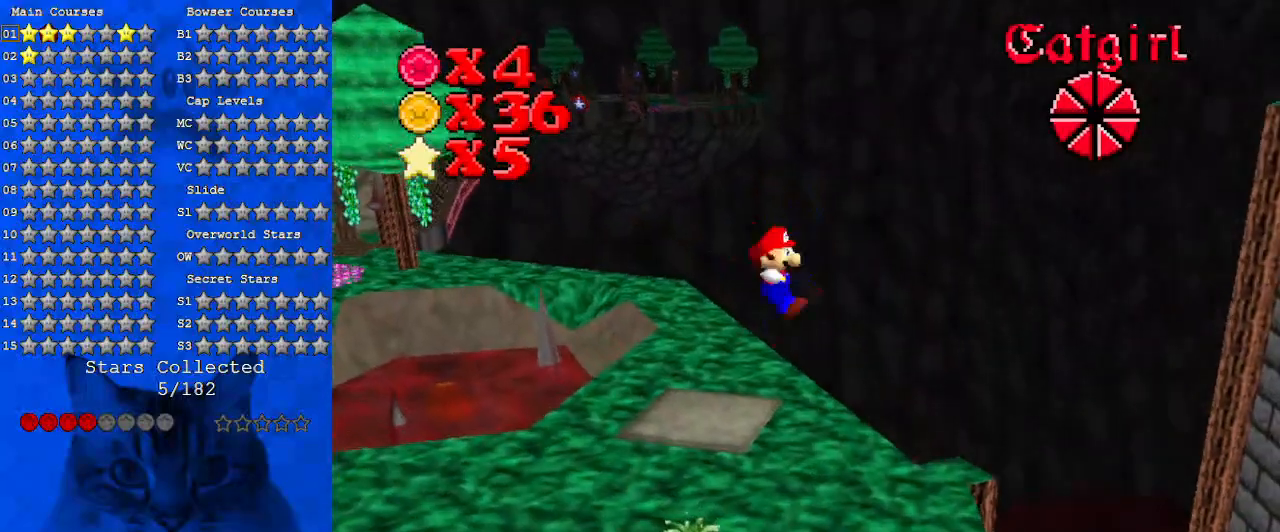
{"keys": ["right", "shift"], "events": [[33, "left", "up"], [67, "right", "down"], [400, "shift", "down"]]}
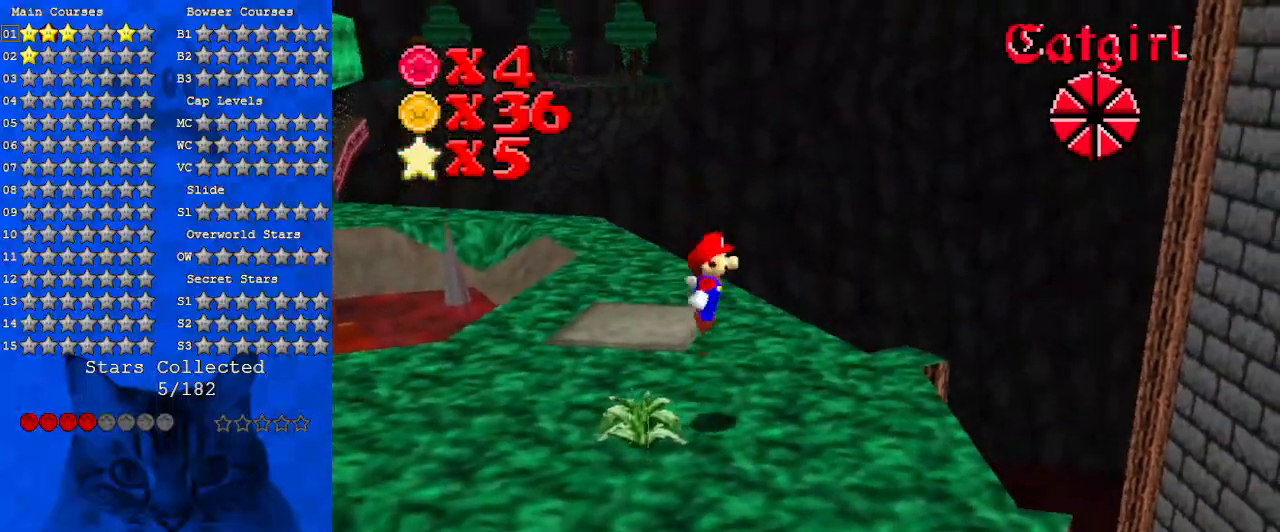
{"keys": ["right"], "events": [[33, "shift", "up"]]}
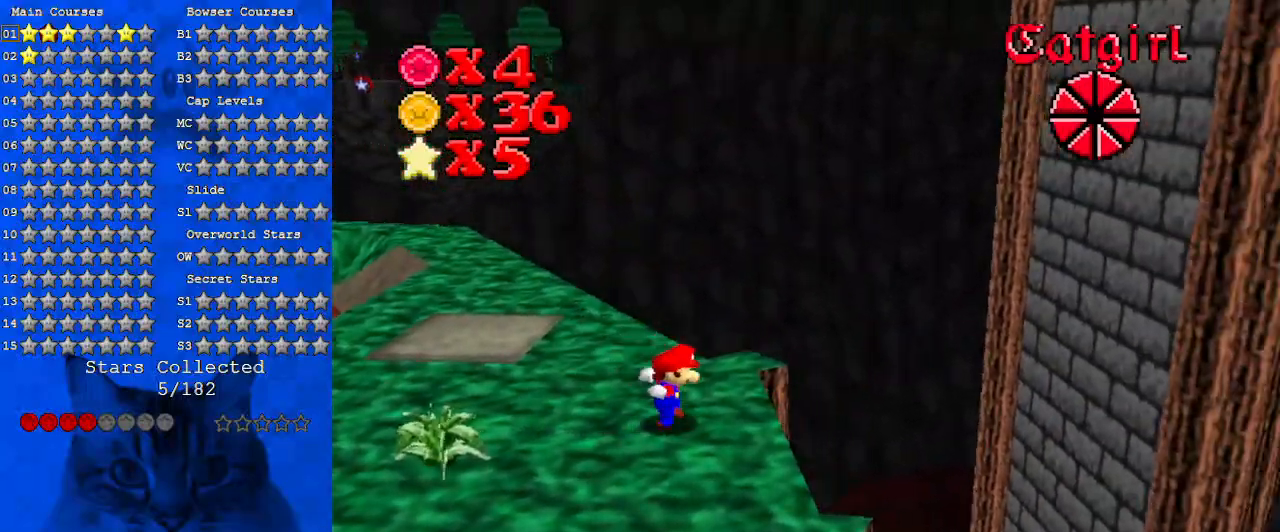
{"keys": ["ctrl", "right", "shift"], "events": [[100, "shift", "down"], [433, "ctrl", "down"]]}
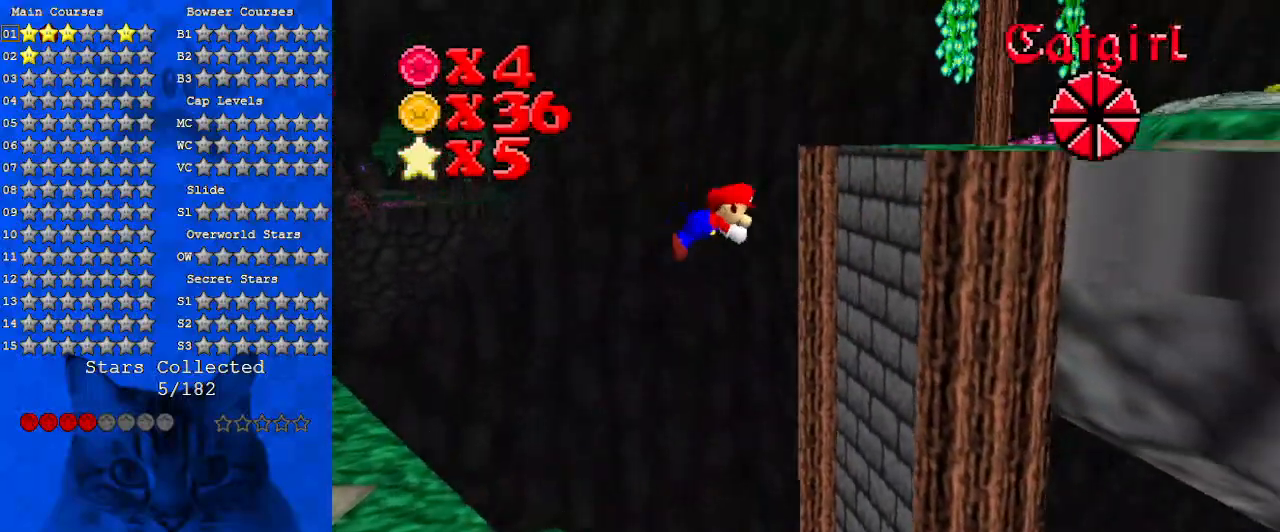
{"keys": ["right", "shift"], "events": [[167, "ctrl", "up"], [200, "shift", "up"], [300, "shift", "down"]]}
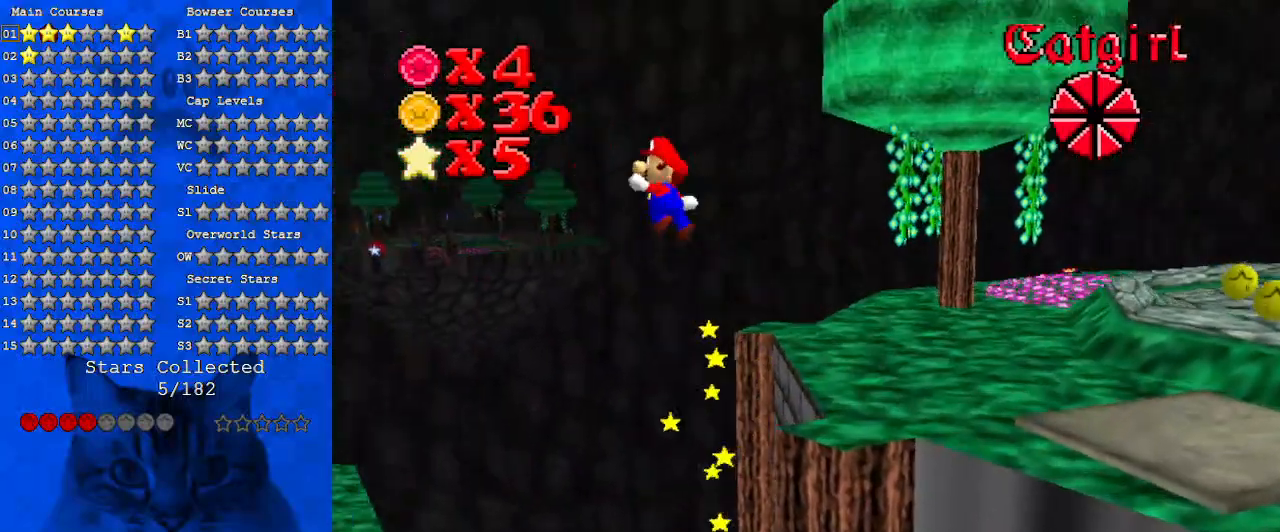
{"keys": ["right", "shift"], "events": []}
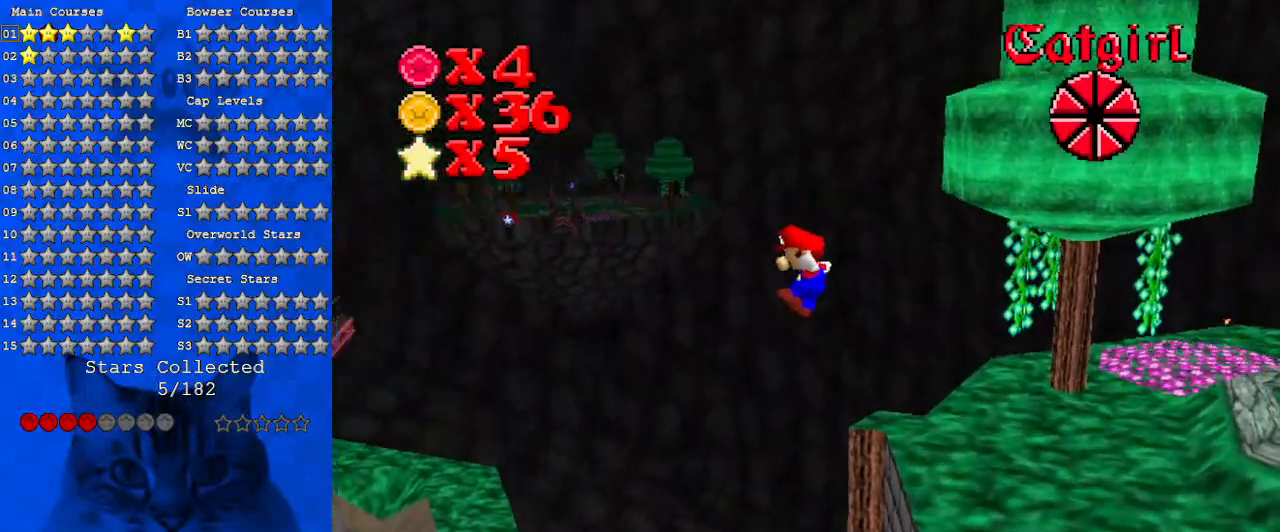
{"keys": ["right", "shift", "up"], "events": [[167, "a", "down"], [233, "shift", "up"], [333, "a", "up"], [367, "up", "down"], [400, "shift", "down"]]}
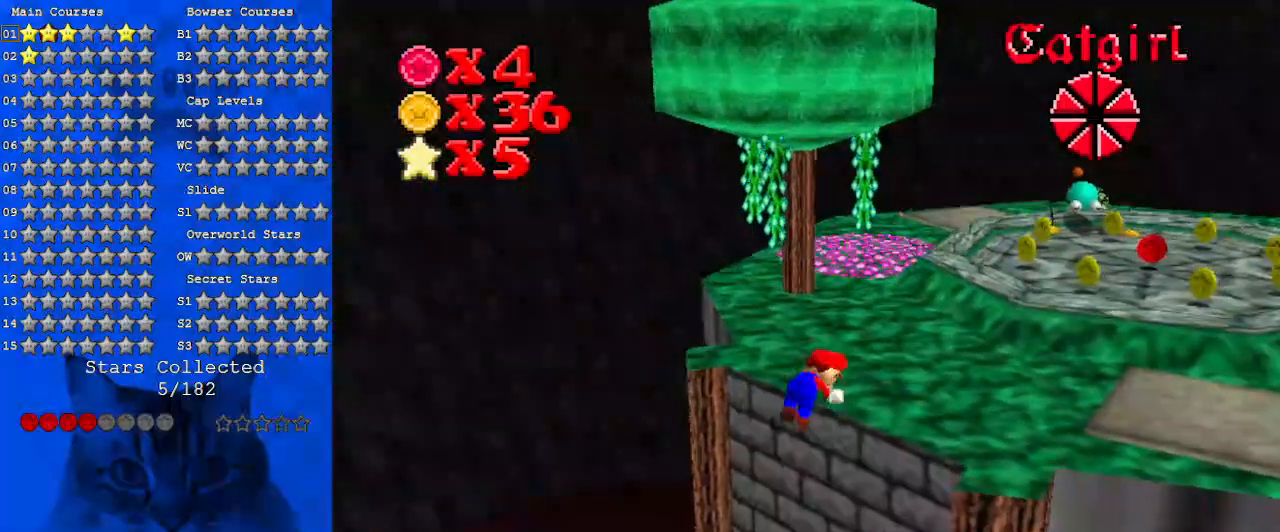
{"keys": ["up"], "events": [[100, "shift", "up"], [300, "a", "down"], [433, "right", "up"], [467, "a", "up"]]}
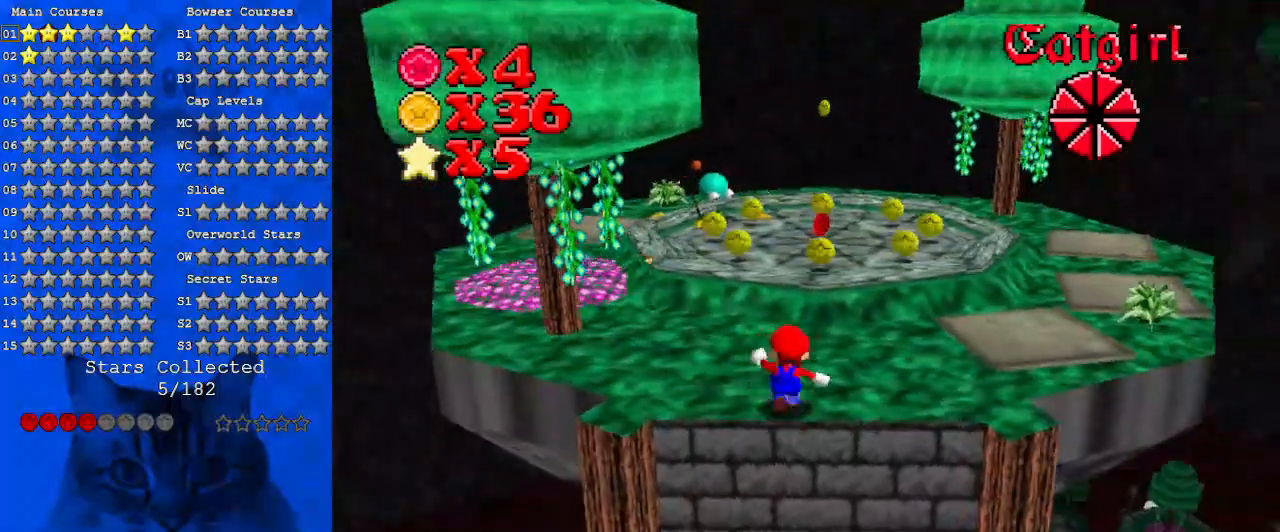
{"keys": ["shift", "up"], "events": [[433, "shift", "down"]]}
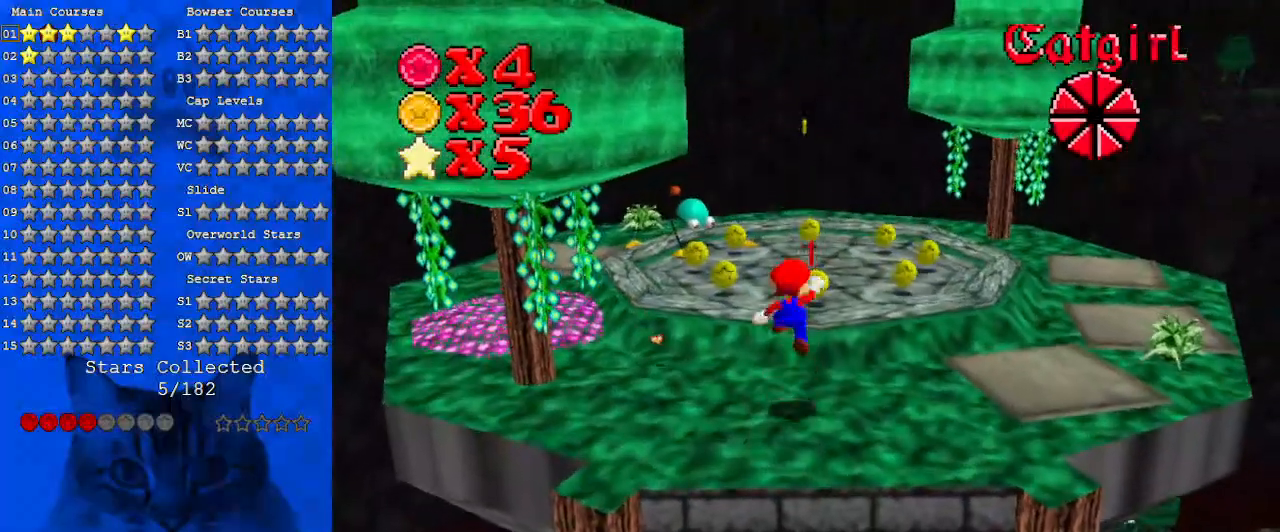
{"keys": ["left", "up"], "events": [[67, "shift", "up"], [233, "right", "down"], [300, "right", "up"], [400, "left", "down"]]}
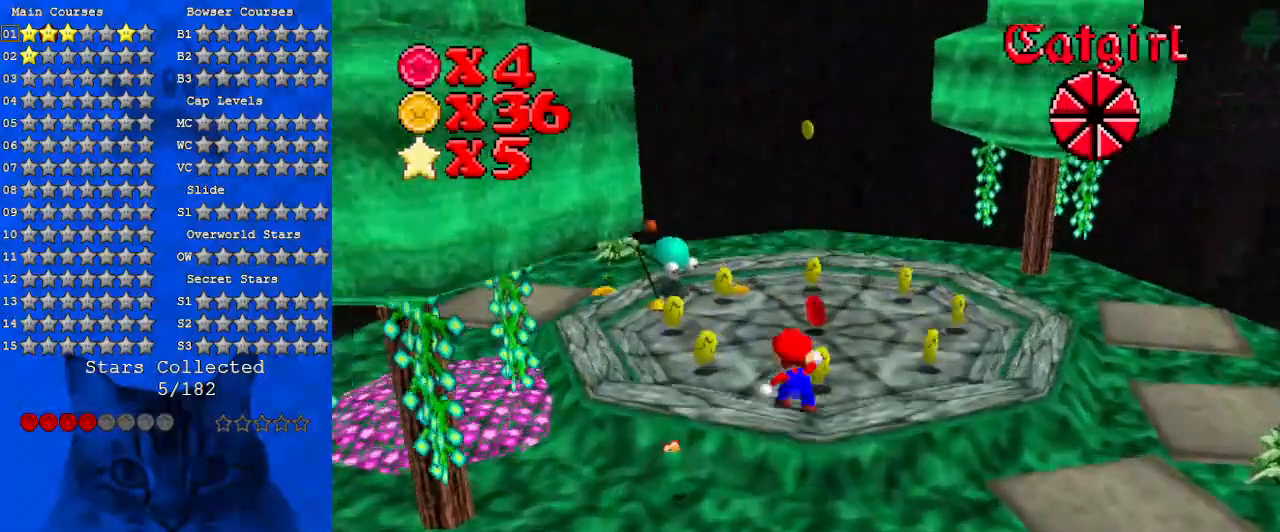
{"keys": ["right"], "events": [[267, "left", "up"], [333, "shift", "down"], [433, "right", "down"], [500, "shift", "up"], [500, "up", "up"]]}
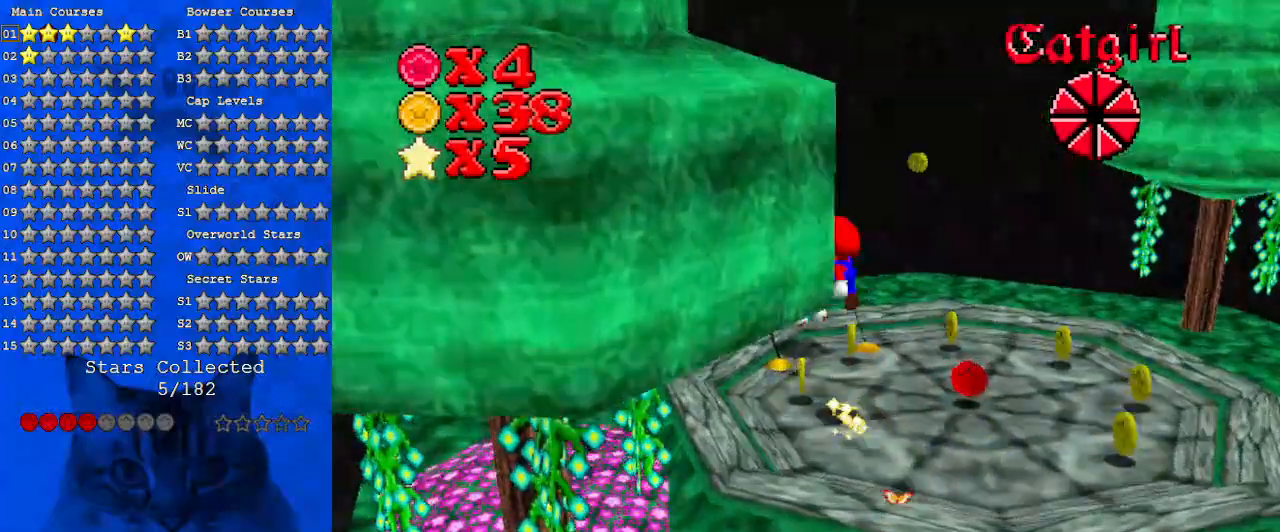
{"keys": ["down"], "events": [[67, "d", "down"], [200, "d", "up"], [333, "right", "up"], [433, "down", "down"]]}
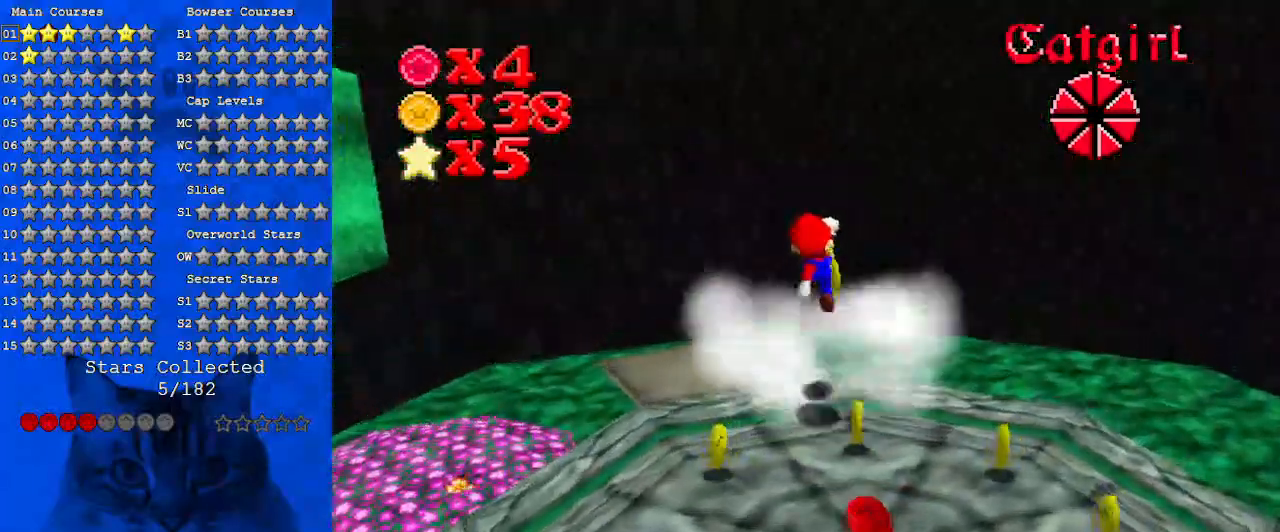
{"keys": ["right"], "events": [[167, "left", "down"], [267, "ctrl", "down"], [400, "ctrl", "up"], [433, "left", "up"], [500, "down", "up"], [500, "right", "down"]]}
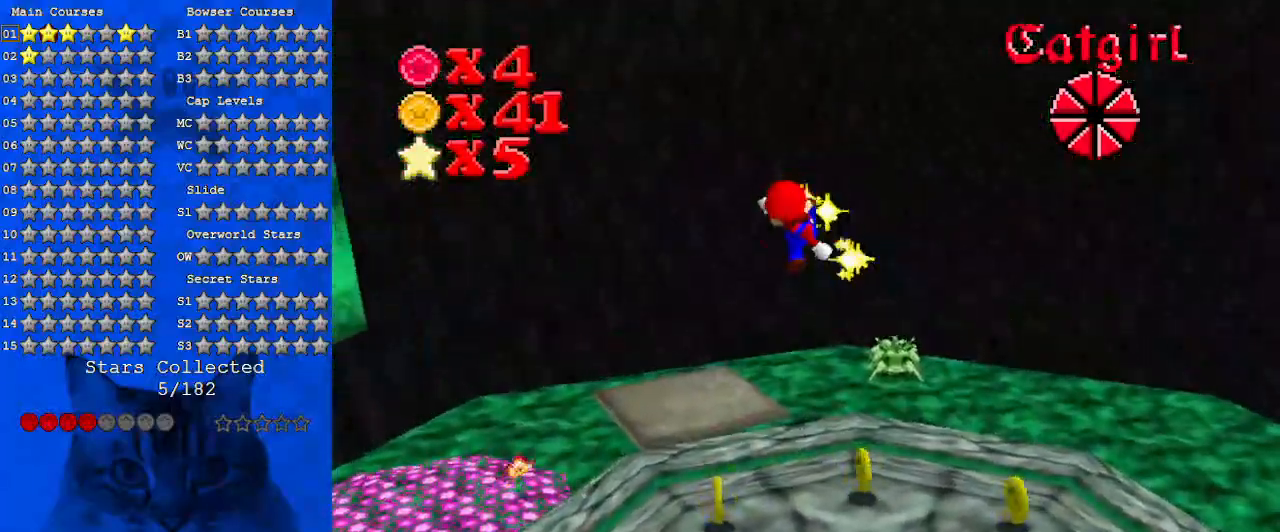
{"keys": ["d"], "events": [[33, "d", "down"], [33, "down", "down"], [133, "right", "up"], [167, "d", "up"], [267, "d", "down"], [333, "down", "up"], [467, "d", "up"], [500, "d", "down"]]}
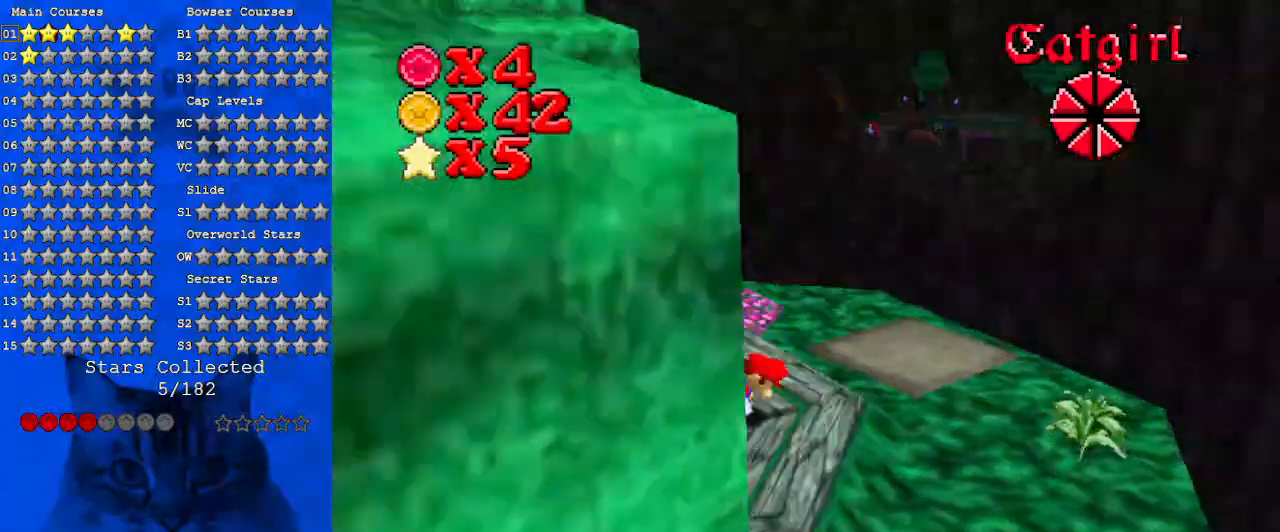
{"keys": ["up"], "events": [[67, "up", "down"], [200, "d", "up"]]}
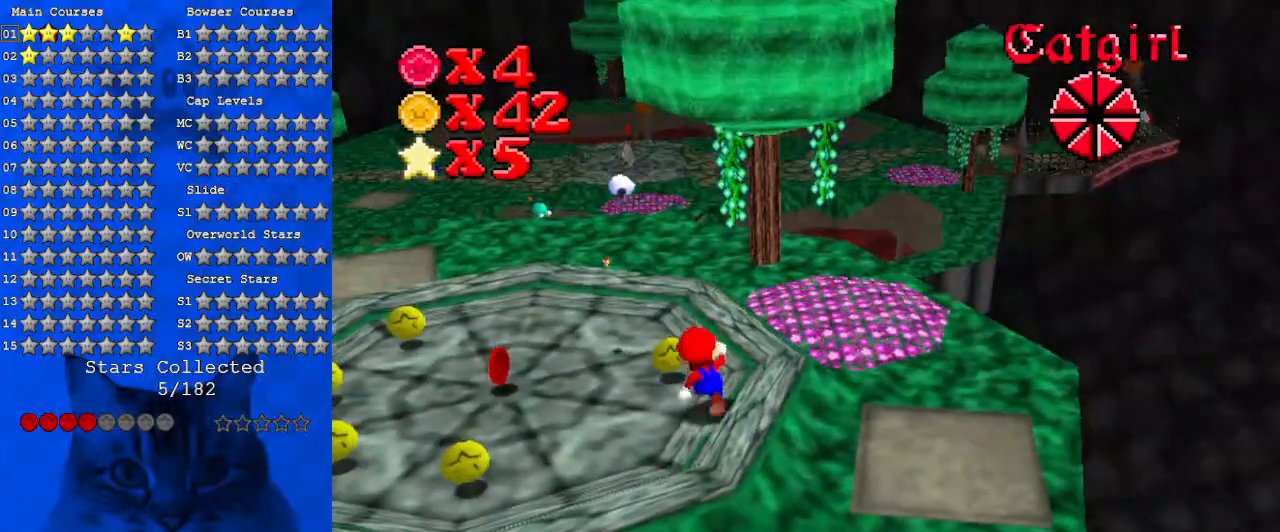
{"keys": ["up"], "events": [[100, "left", "down"], [433, "left", "up"]]}
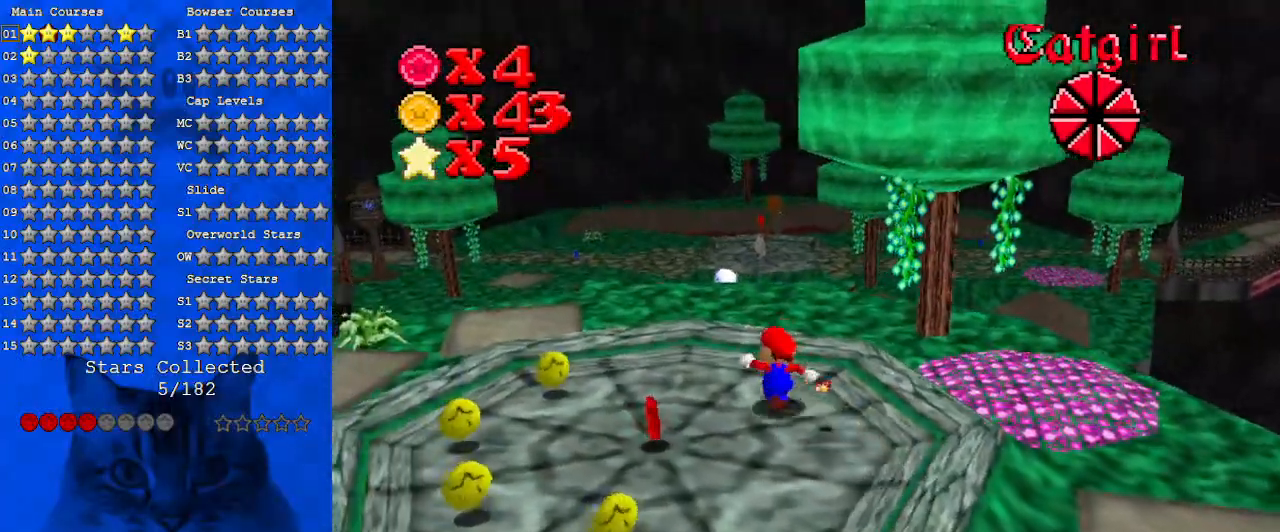
{"keys": ["a", "down"], "events": [[67, "shift", "down"], [133, "left", "down"], [167, "shift", "up"], [267, "a", "down"], [267, "up", "up"], [367, "a", "up"], [467, "a", "down"], [467, "down", "down"], [500, "left", "up"]]}
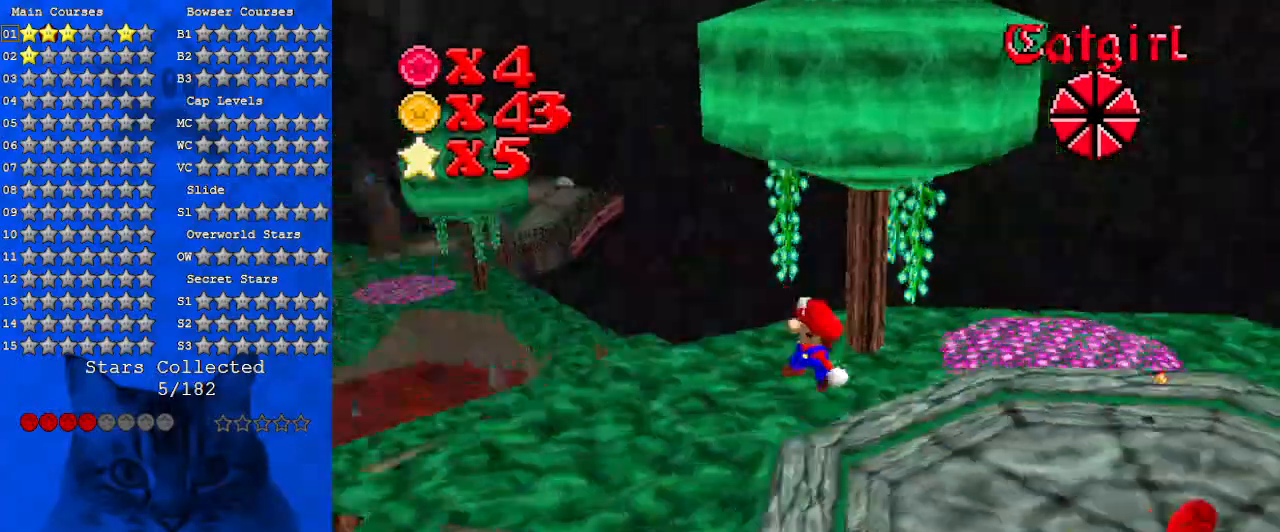
{"keys": ["d", "left"], "events": [[100, "a", "up"], [200, "down", "up"], [433, "d", "down"], [500, "left", "down"]]}
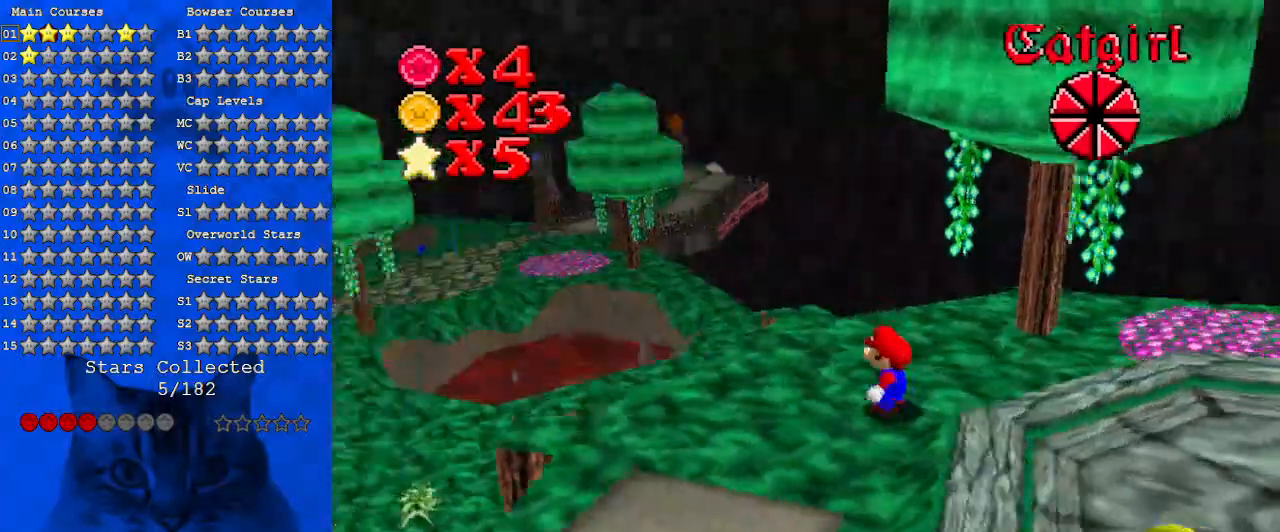
{"keys": ["left", "shift", "up", "y"], "events": [[67, "up", "down"], [100, "d", "up"], [333, "y", "down"], [400, "shift", "down"]]}
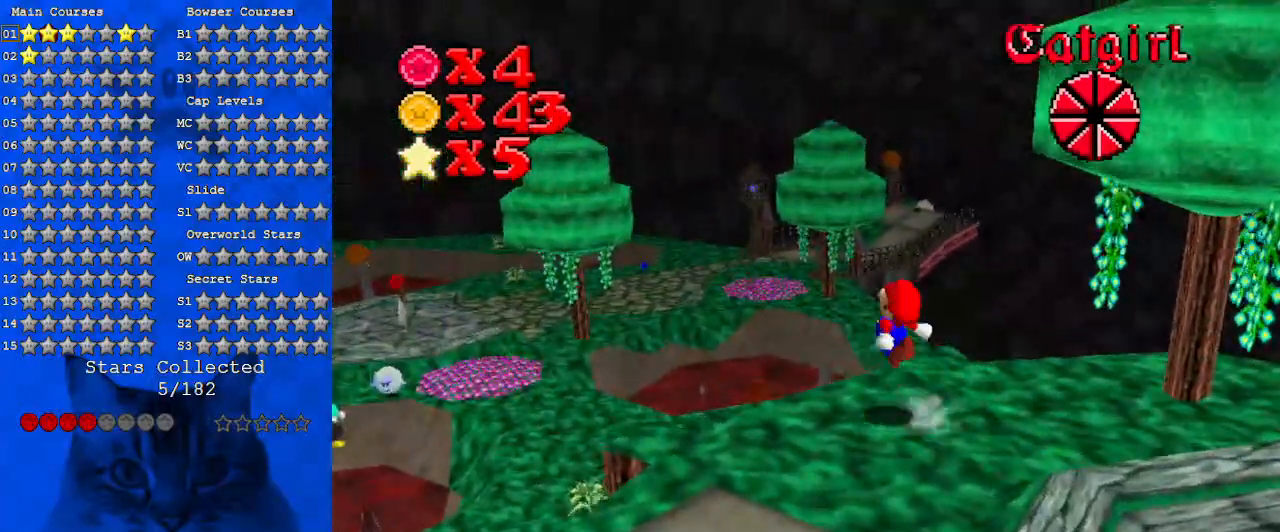
{"keys": ["left", "up"], "events": [[133, "shift", "up"], [133, "y", "up"]]}
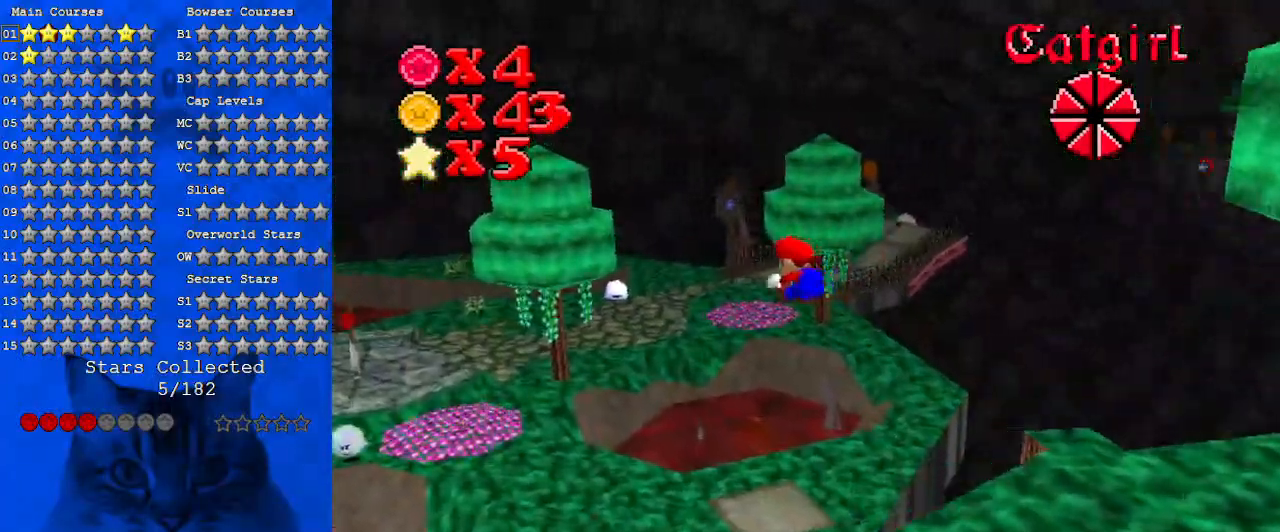
{"keys": ["up"], "events": [[33, "d", "down"], [167, "d", "up"], [167, "left", "up"]]}
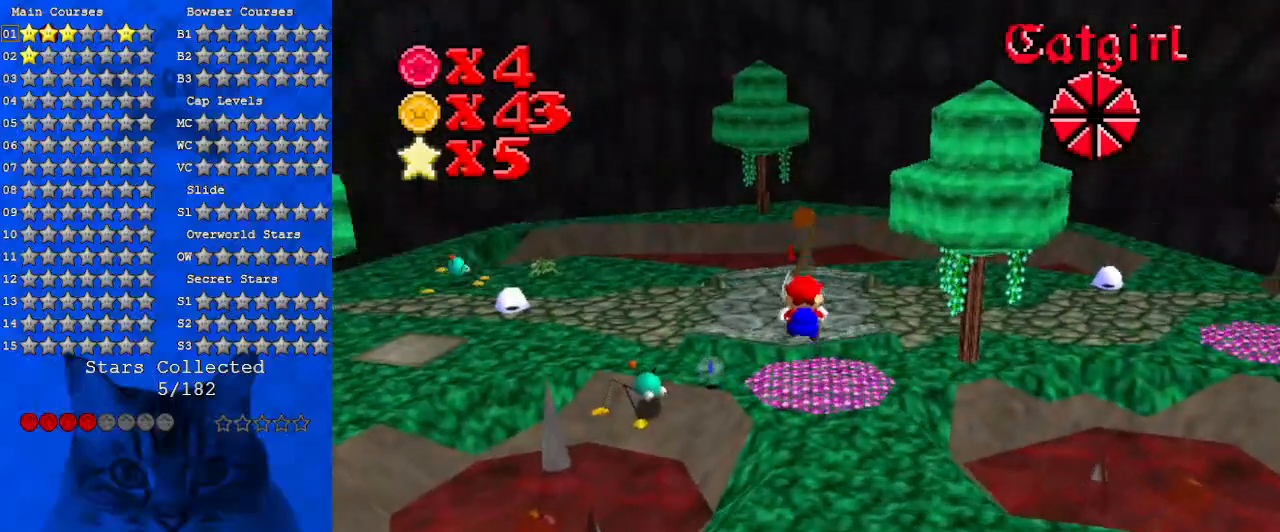
{"keys": ["up"], "events": [[100, "right", "down"], [200, "right", "up"], [367, "right", "down"], [500, "right", "up"]]}
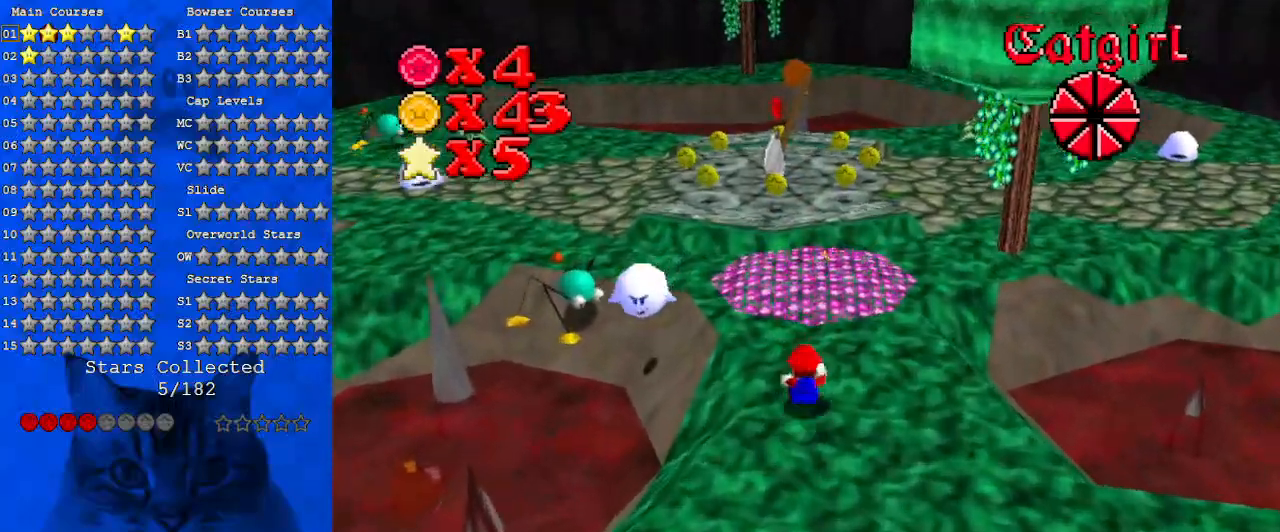
{"keys": [], "events": [[67, "up", "up"], [300, "up", "down"], [400, "up", "up"]]}
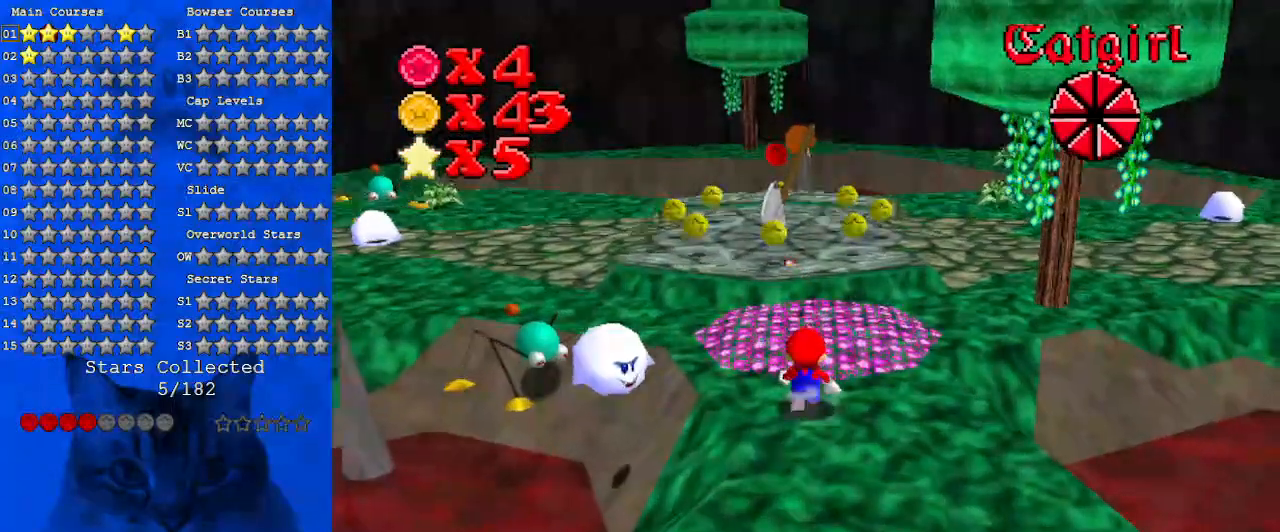
{"keys": [], "events": []}
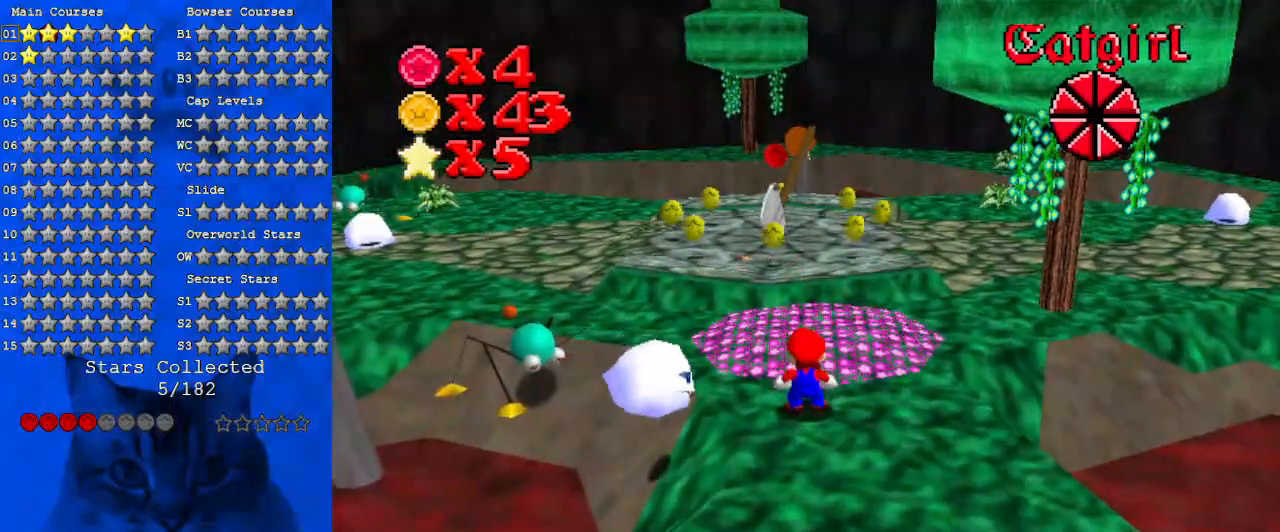
{"keys": ["down"], "events": [[167, "shift", "down"], [233, "down", "down"], [467, "shift", "up"]]}
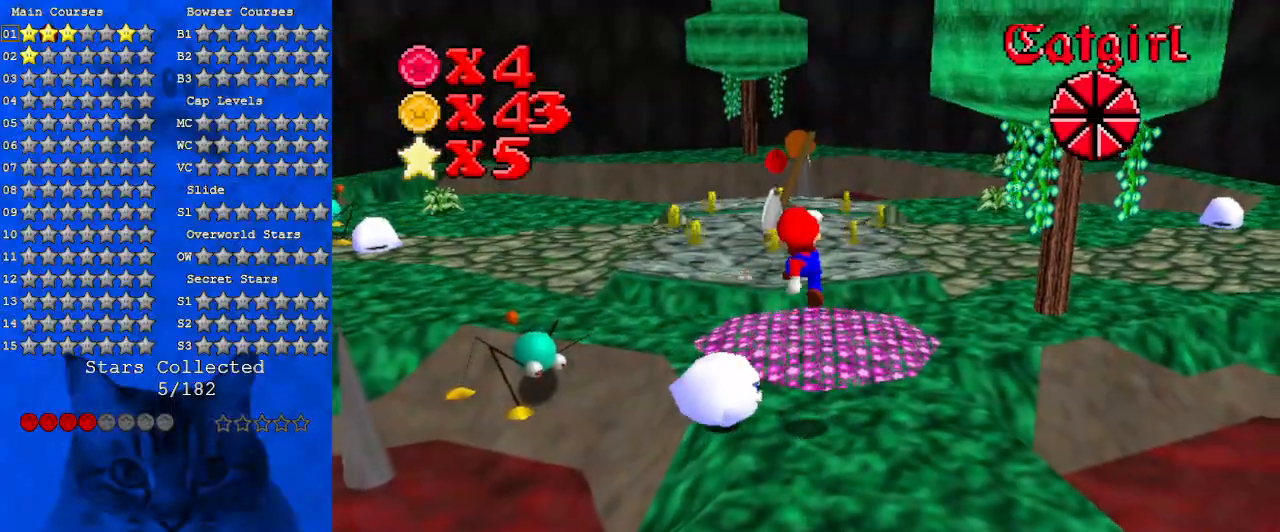
{"keys": ["down"], "events": [[100, "y", "down"], [133, "down", "up"], [133, "shift", "down"], [233, "y", "up"], [300, "shift", "up"], [333, "down", "down"]]}
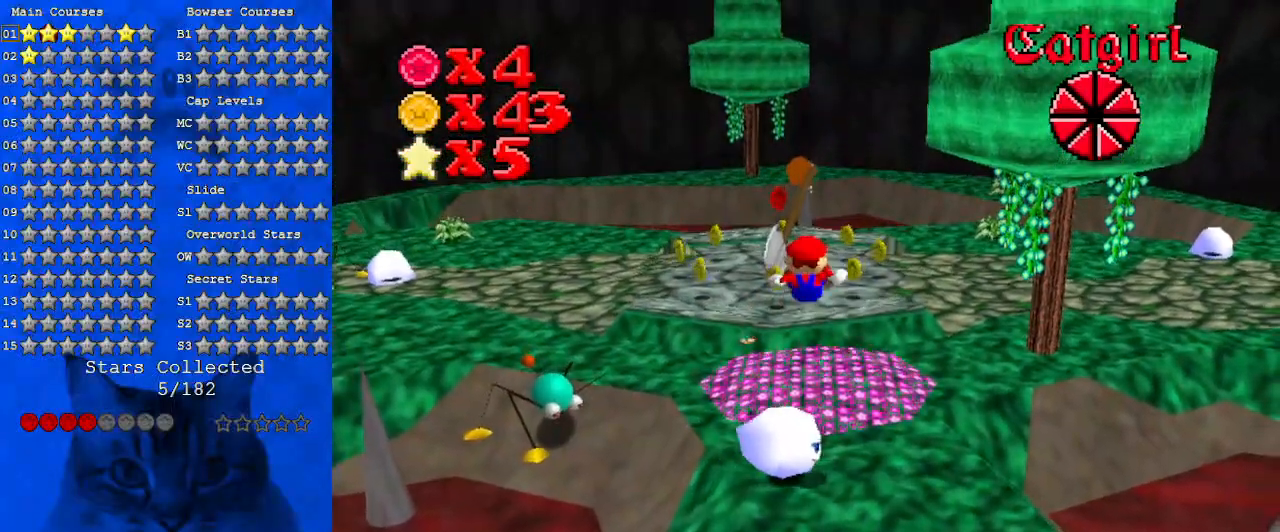
{"keys": [], "events": [[33, "right", "down"], [200, "down", "up"], [333, "right", "up"]]}
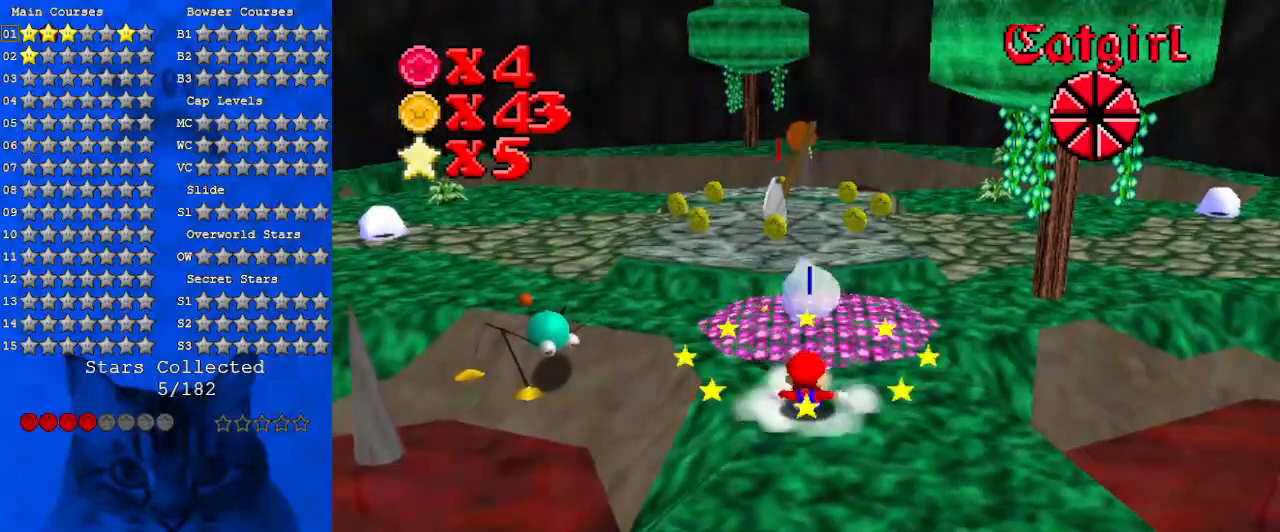
{"keys": ["up"], "events": [[300, "up", "down"]]}
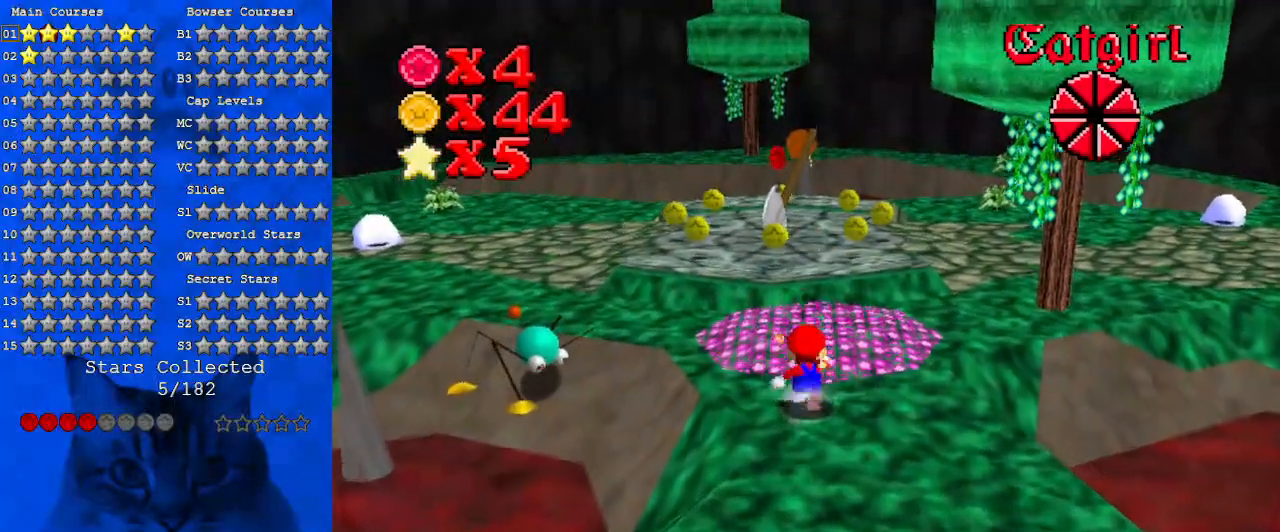
{"keys": ["a", "up"], "events": [[500, "a", "down"]]}